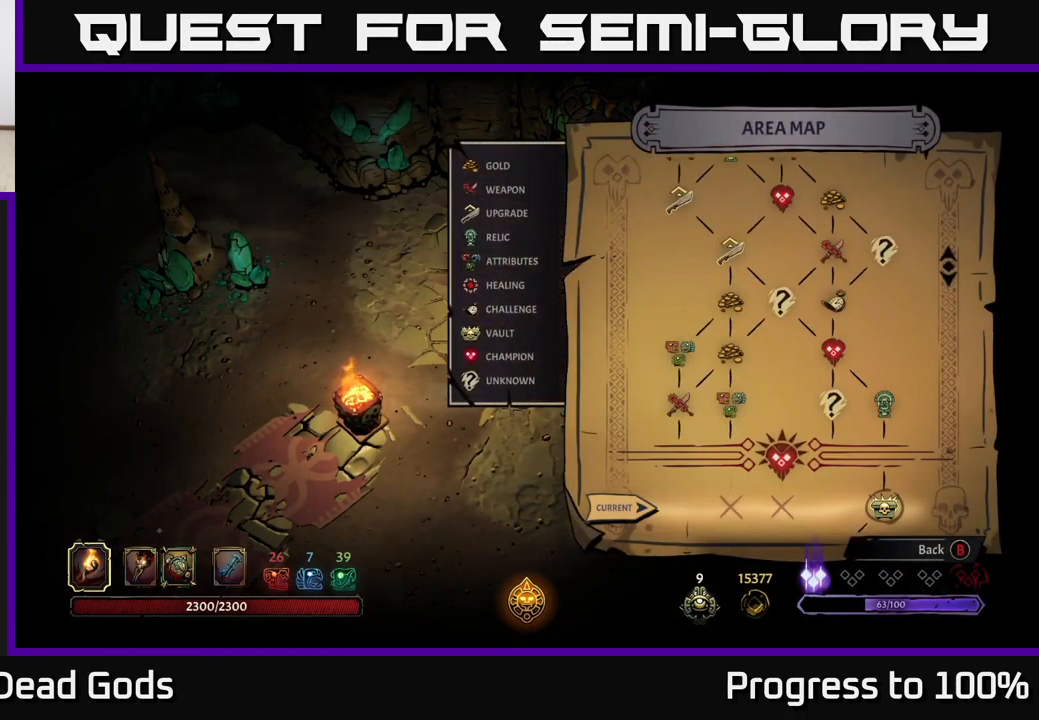
Gameplay with a controller (Xbox layout); each line is a JSON object with the inputs held at the frame after it. "events" lists button and stick changes between this image and that frame as [ms after this image, input, new state], when the widget could be followed in between.
{"buttons": [], "left_stick": "center", "right_stick": "up", "events": [[150, "left_stick", "up"], [350, "left_stick", "center"], [350, "right_stick", "up"]]}
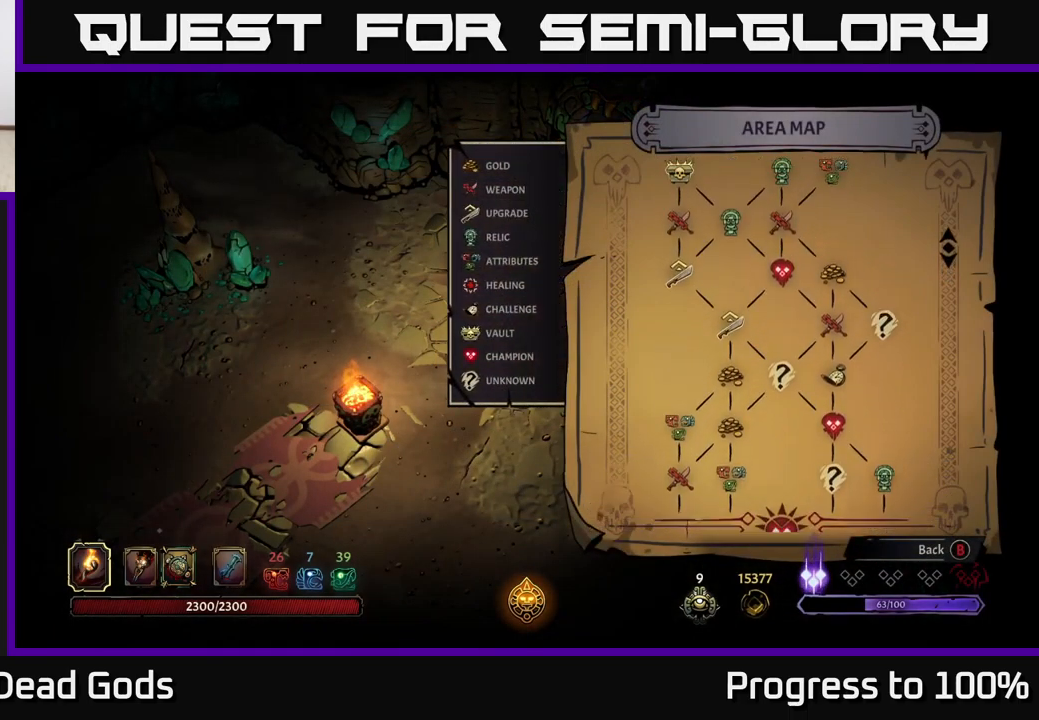
{"buttons": [], "left_stick": "center", "right_stick": "center", "events": [[467, "right_stick", "center"]]}
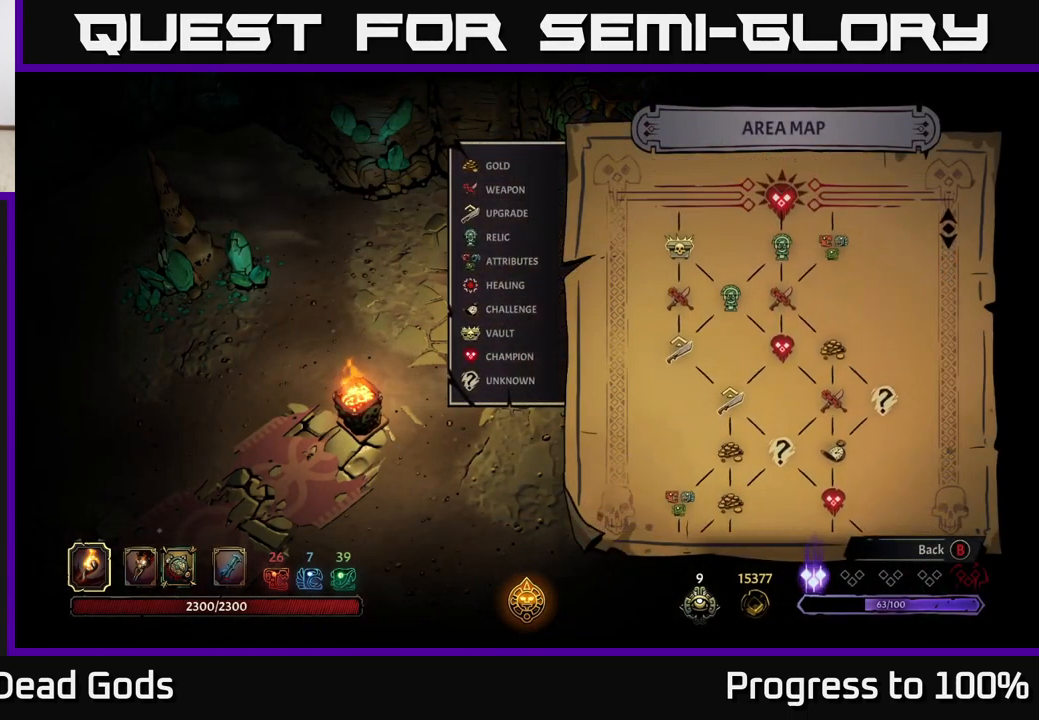
{"buttons": [], "left_stick": "center", "right_stick": "center", "events": [[50, "right_stick", "down"], [433, "right_stick", "center"], [483, "SELECT", "down"], [500, "SELECT", "up"]]}
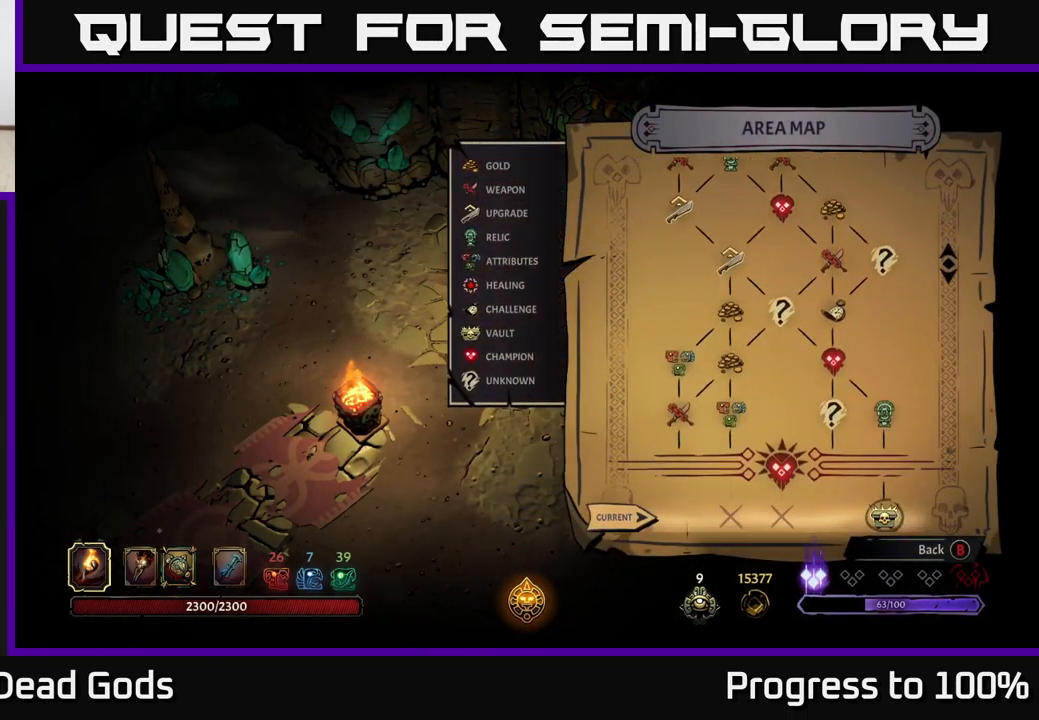
{"buttons": [], "left_stick": "up", "right_stick": "center", "events": [[167, "left_stick", "up"]]}
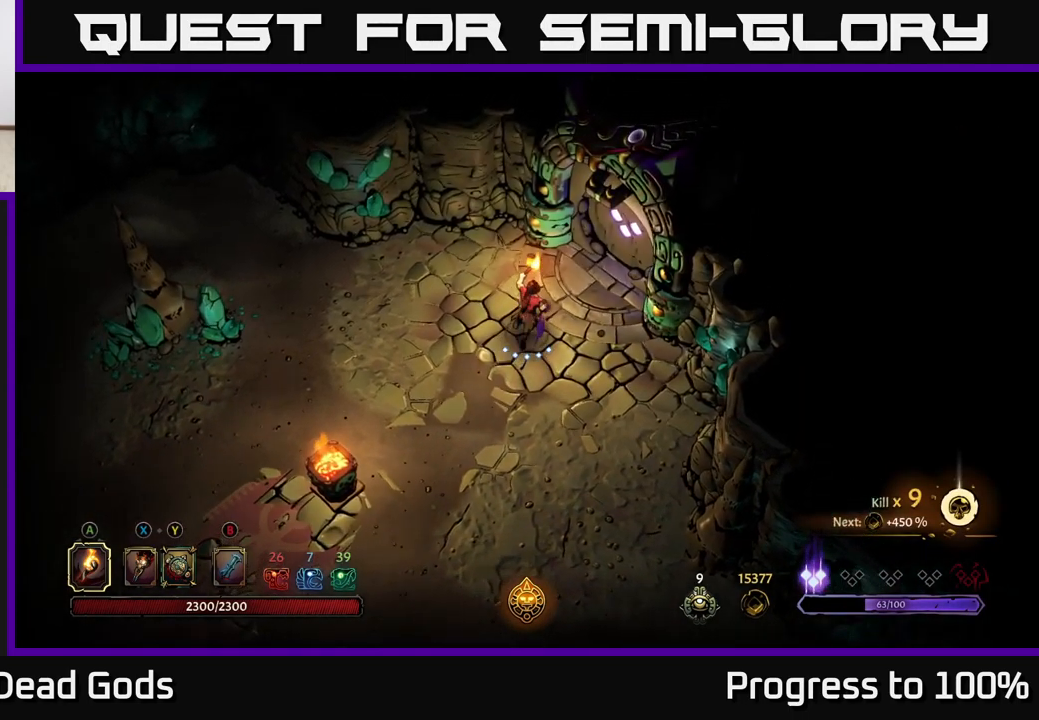
{"buttons": [], "left_stick": "center", "right_stick": "center", "events": [[67, "left_stick", "up-right"], [417, "R1", "down"], [433, "left_stick", "center"], [483, "R1", "up"]]}
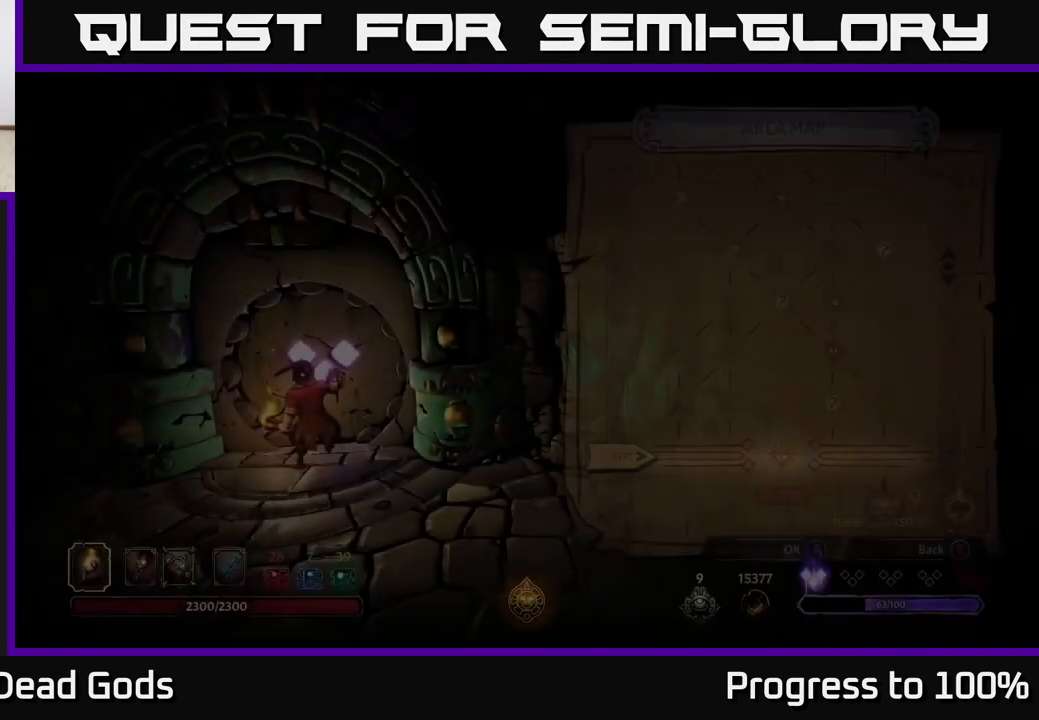
{"buttons": [], "left_stick": "center", "right_stick": "center", "events": []}
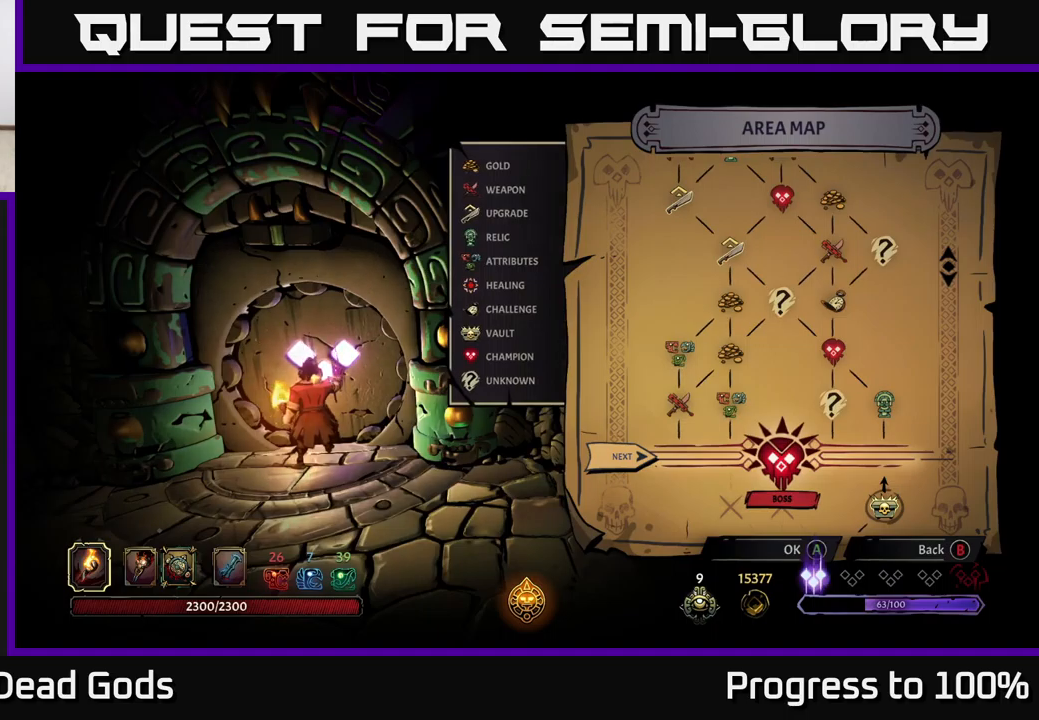
{"buttons": [], "left_stick": "center", "right_stick": "center", "events": [[250, "A", "down"], [317, "A", "up"]]}
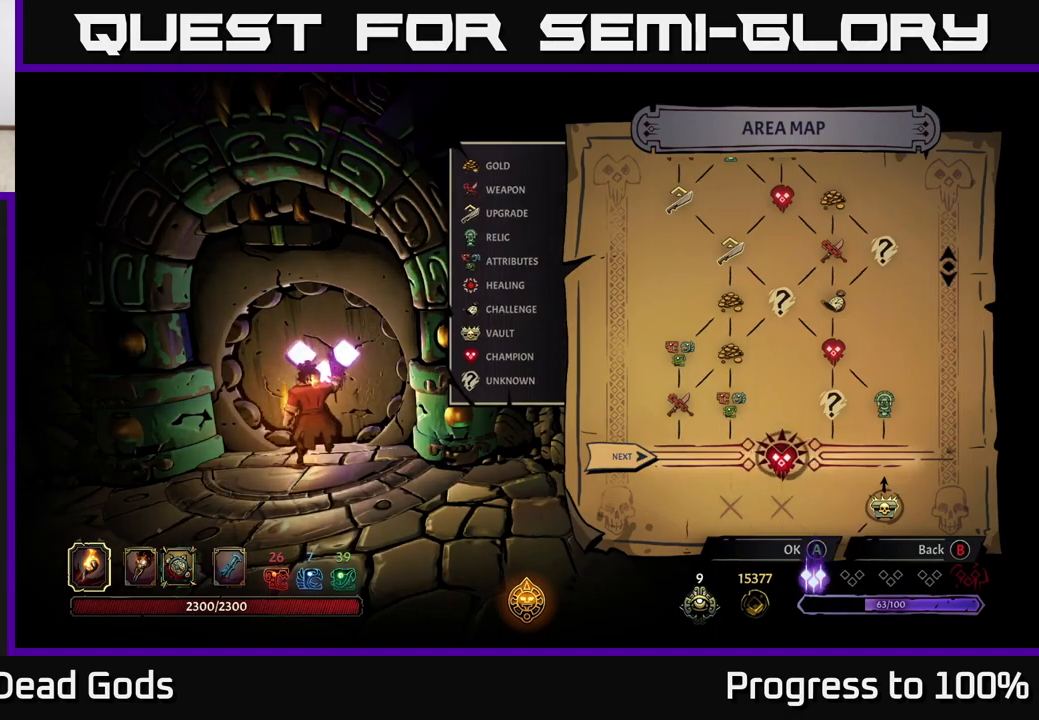
{"buttons": [], "left_stick": "center", "right_stick": "center", "events": []}
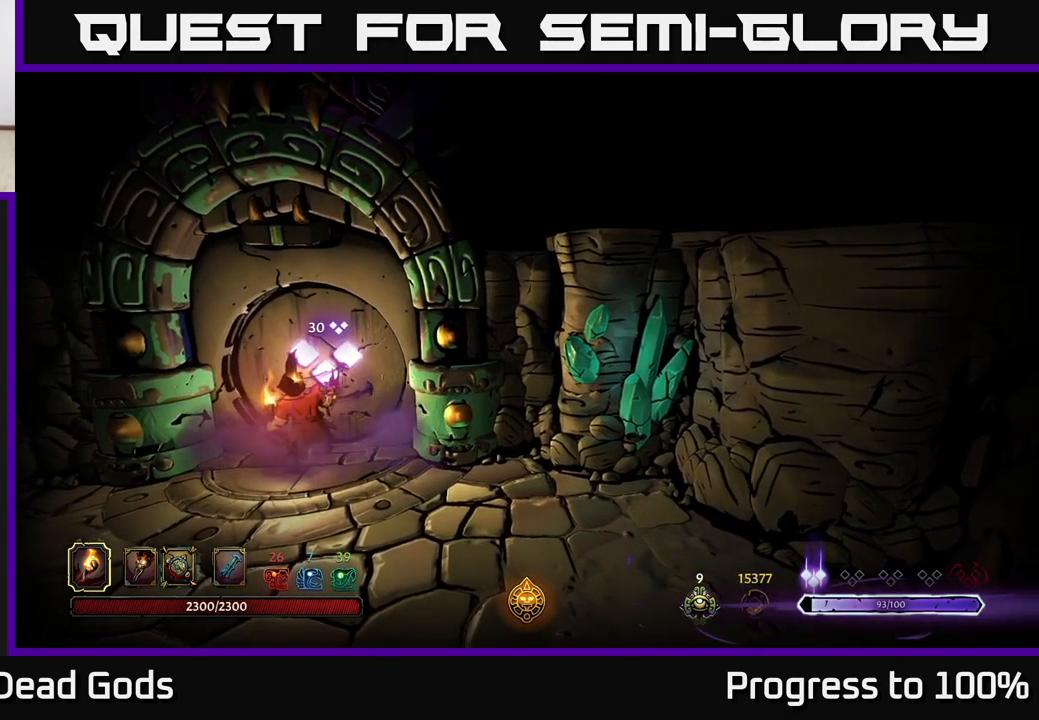
{"buttons": [], "left_stick": "center", "right_stick": "center", "events": []}
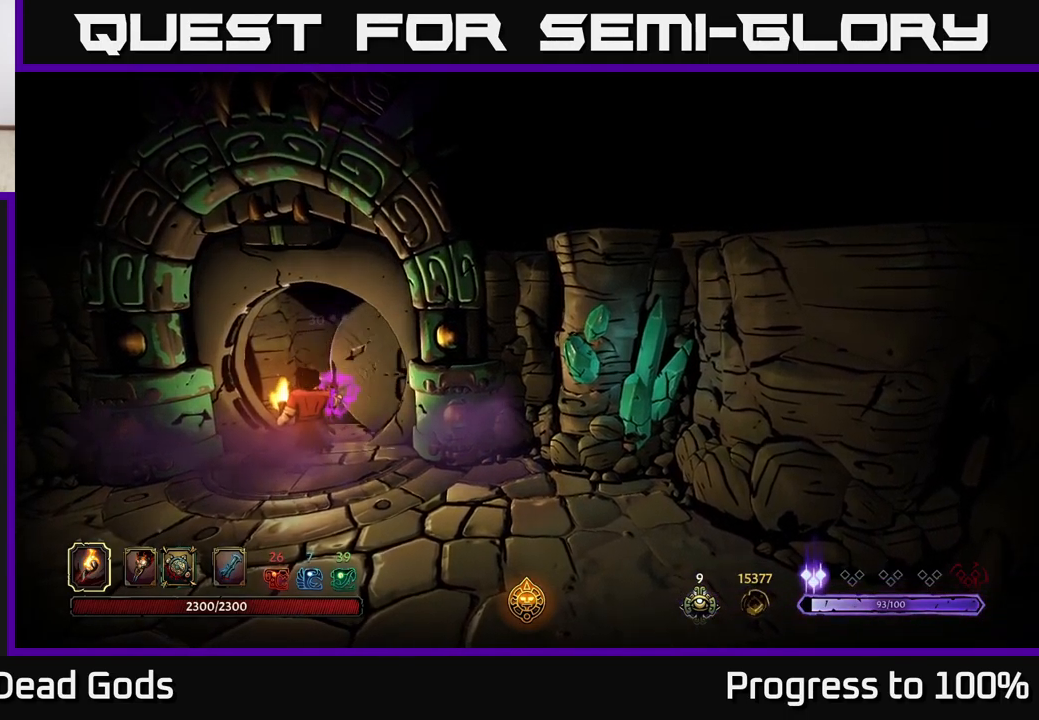
{"buttons": [], "left_stick": "center", "right_stick": "center", "events": []}
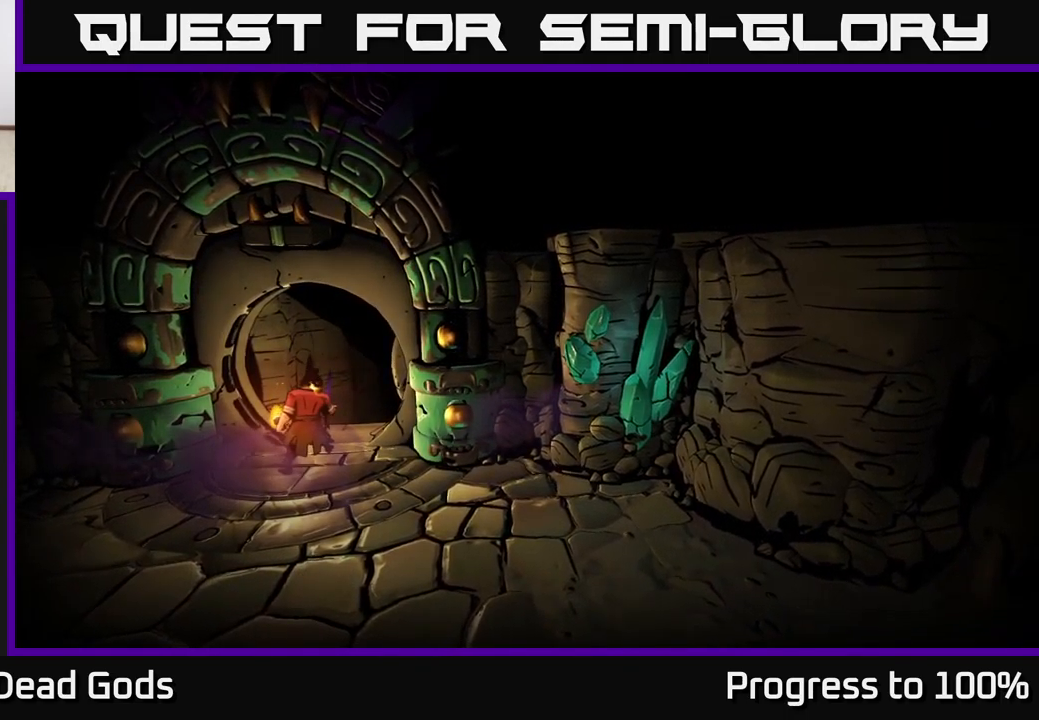
{"buttons": [], "left_stick": "center", "right_stick": "center", "events": []}
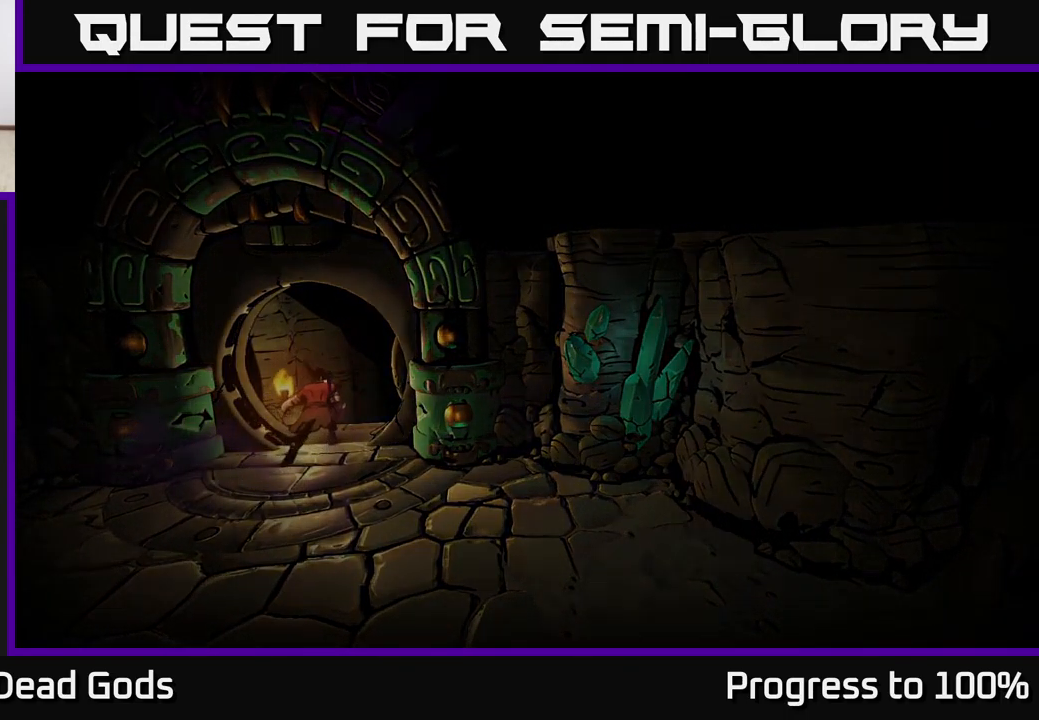
{"buttons": [], "left_stick": "center", "right_stick": "center", "events": []}
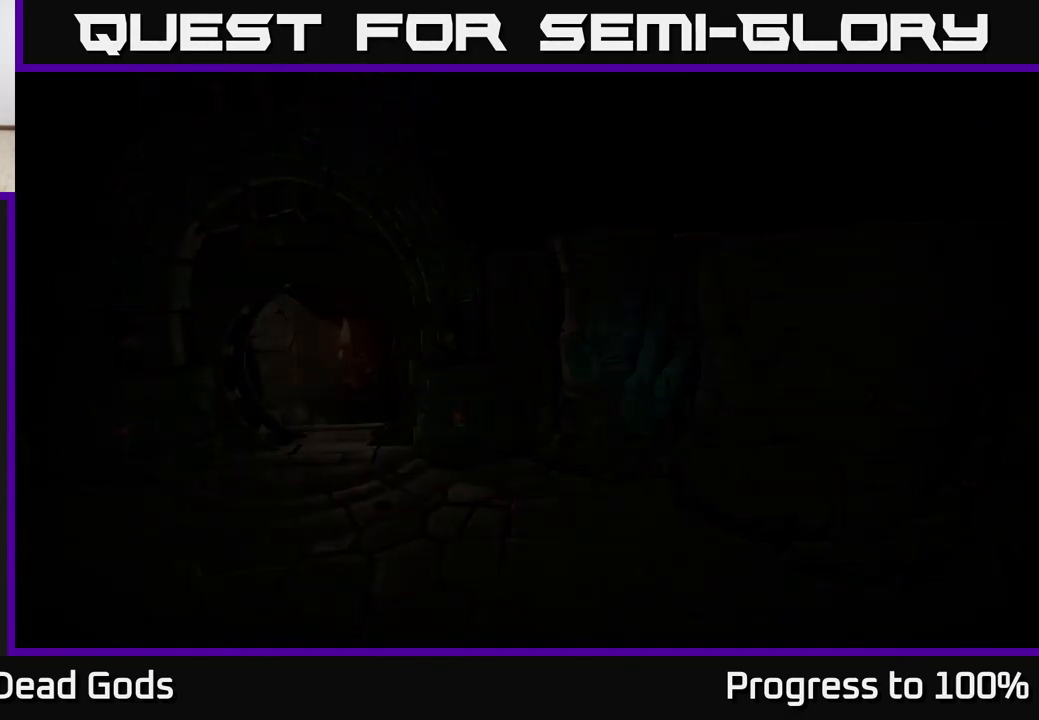
{"buttons": [], "left_stick": "center", "right_stick": "center", "events": []}
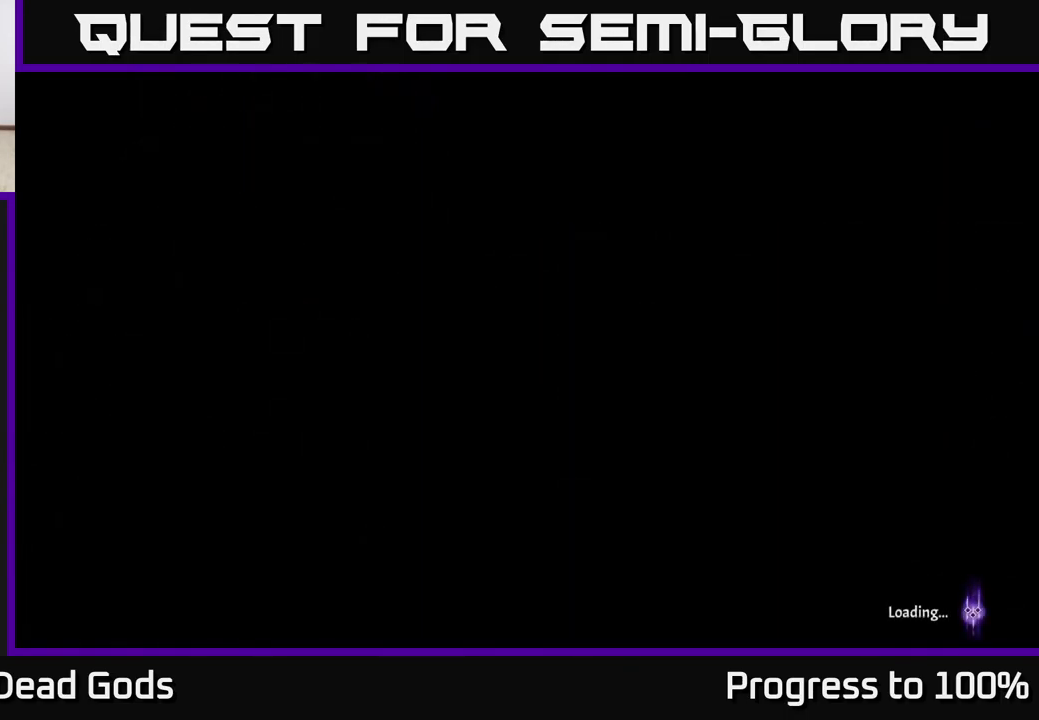
{"buttons": [], "left_stick": "center", "right_stick": "center", "events": []}
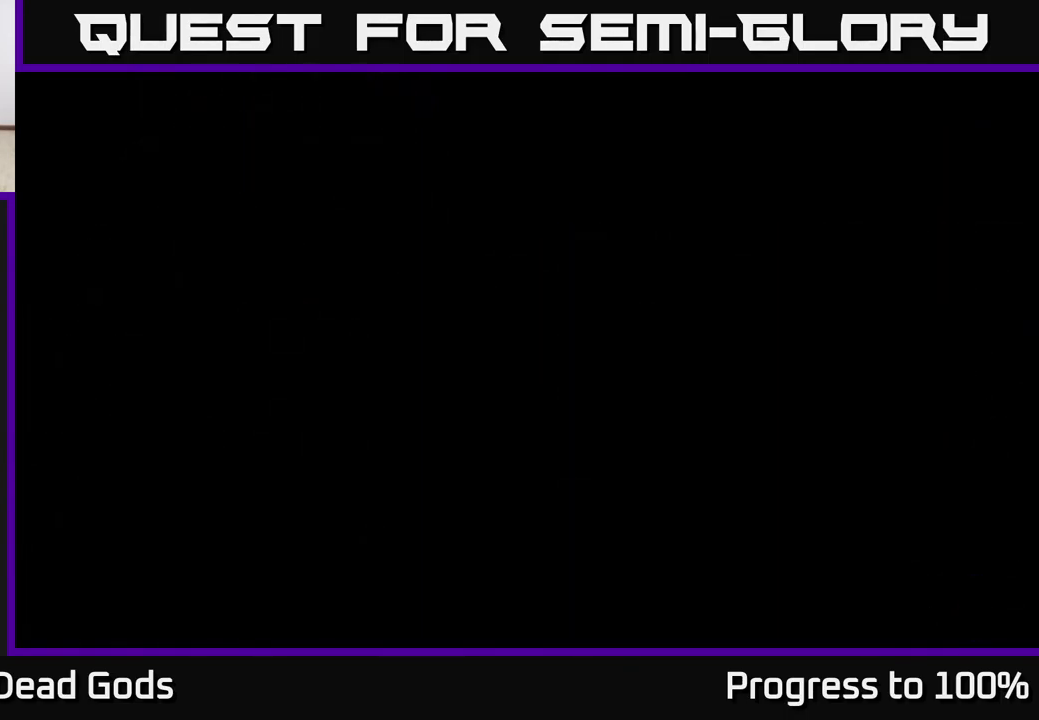
{"buttons": [], "left_stick": "center", "right_stick": "center", "events": []}
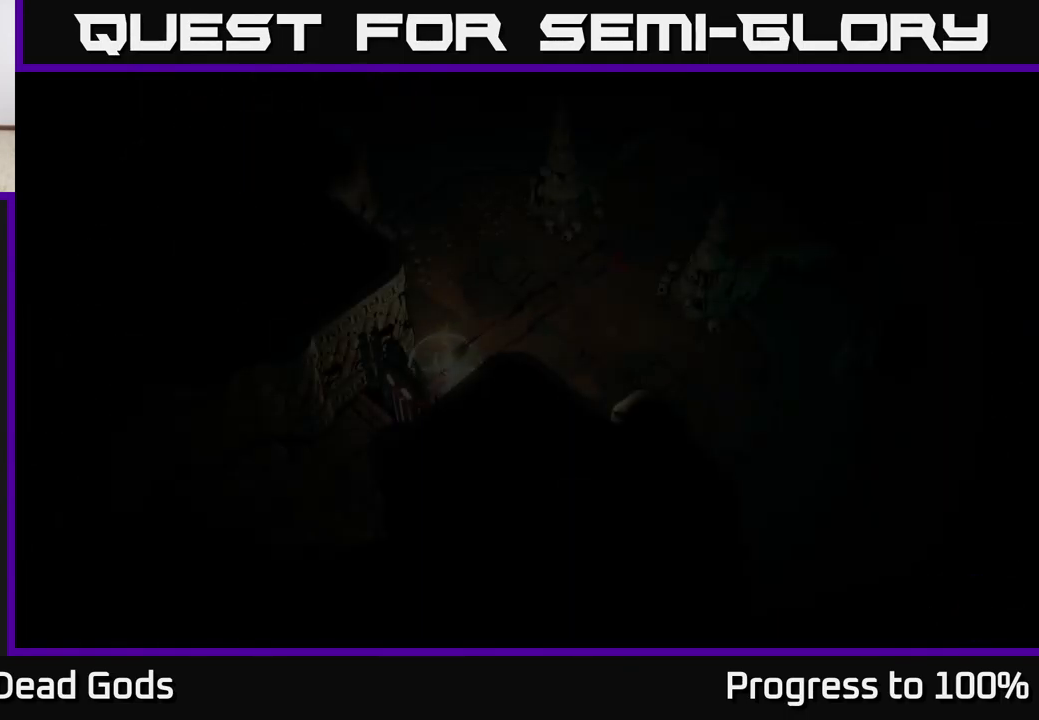
{"buttons": [], "left_stick": "center", "right_stick": "center", "events": []}
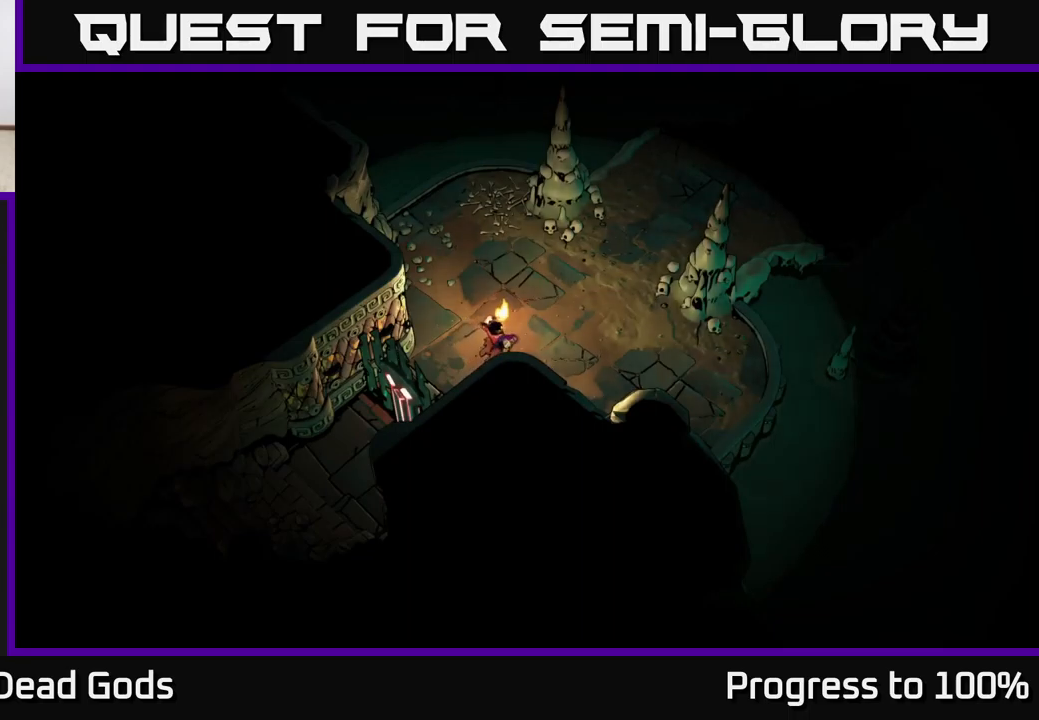
{"buttons": [], "left_stick": "up-right", "right_stick": "center", "events": [[67, "left_stick", "right"], [167, "left_stick", "up-right"]]}
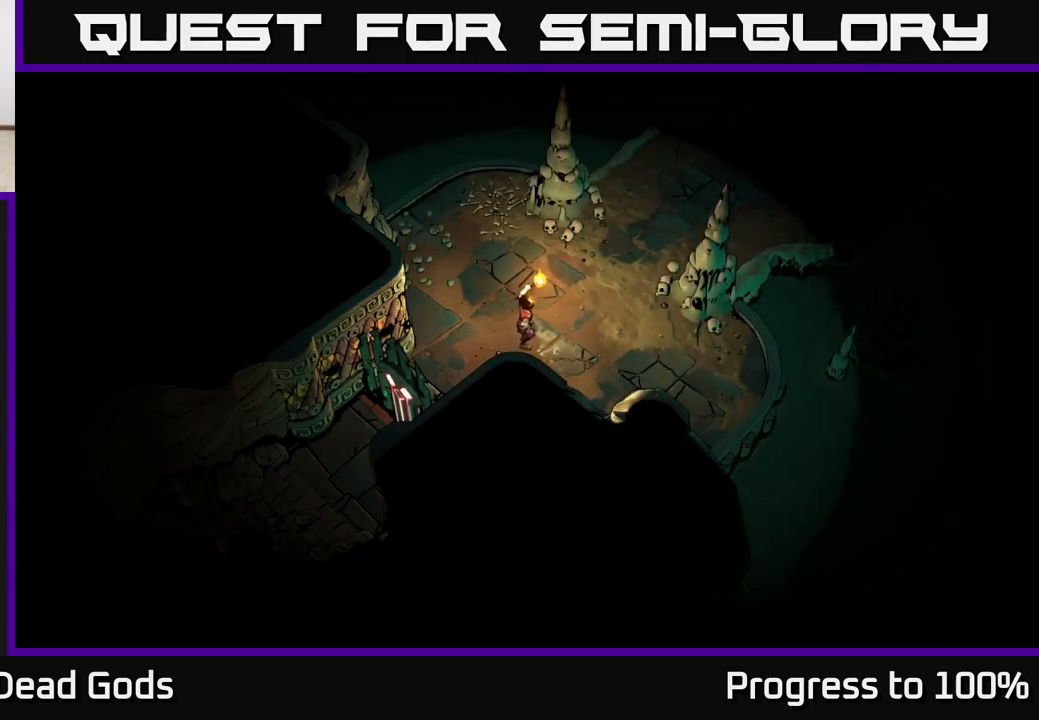
{"buttons": [], "left_stick": "up-right", "right_stick": "center", "events": []}
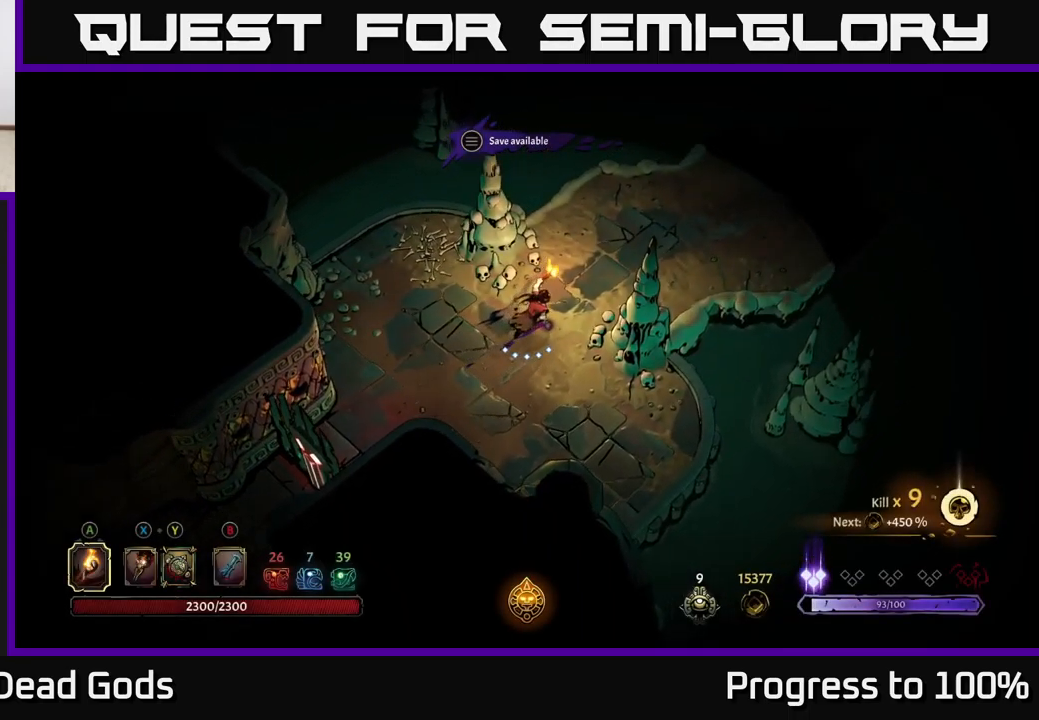
{"buttons": [], "left_stick": "center", "right_stick": "center", "events": [[200, "left_stick", "center"]]}
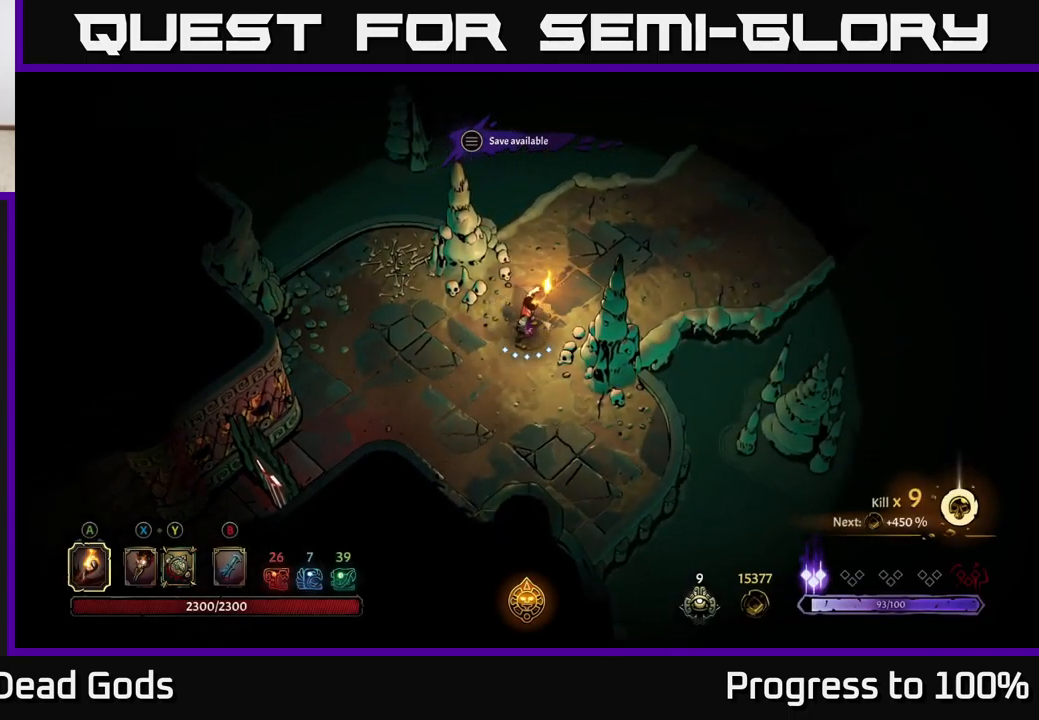
{"buttons": [], "left_stick": "center", "right_stick": "center", "events": []}
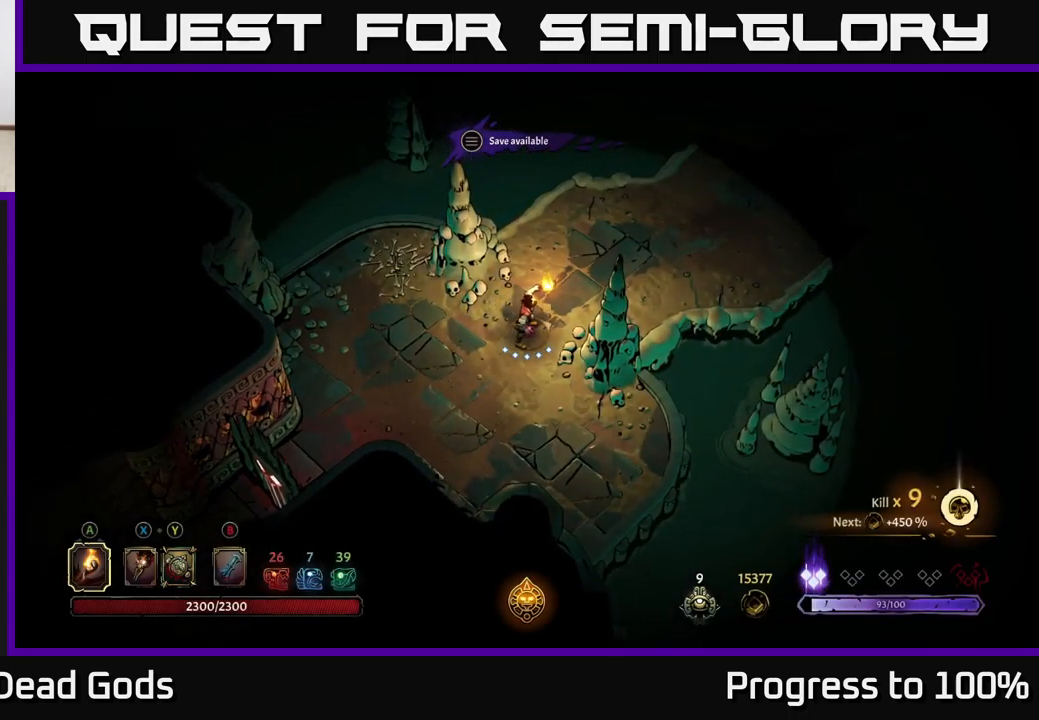
{"buttons": [], "left_stick": "center", "right_stick": "center", "events": []}
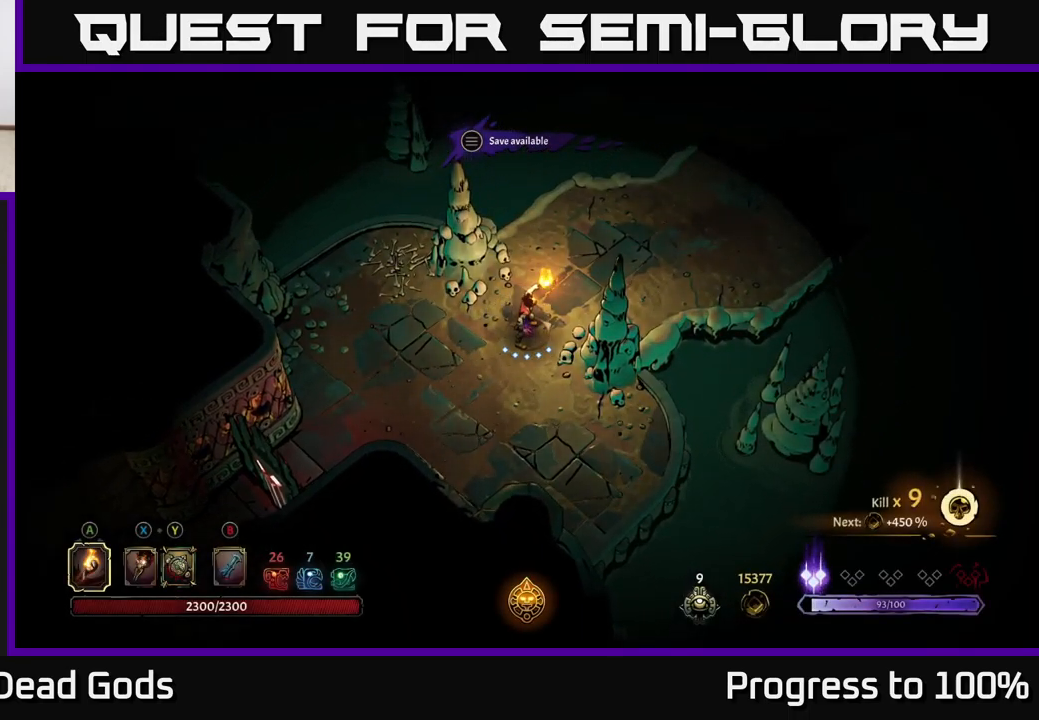
{"buttons": [], "left_stick": "center", "right_stick": "center", "events": []}
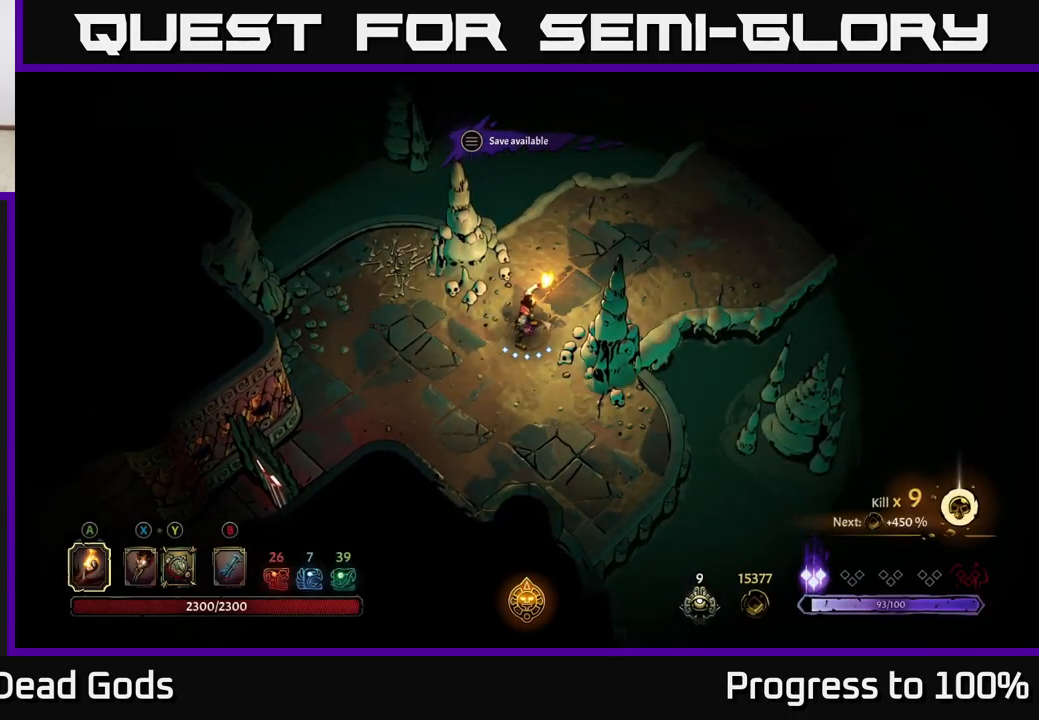
{"buttons": [], "left_stick": "center", "right_stick": "center", "events": []}
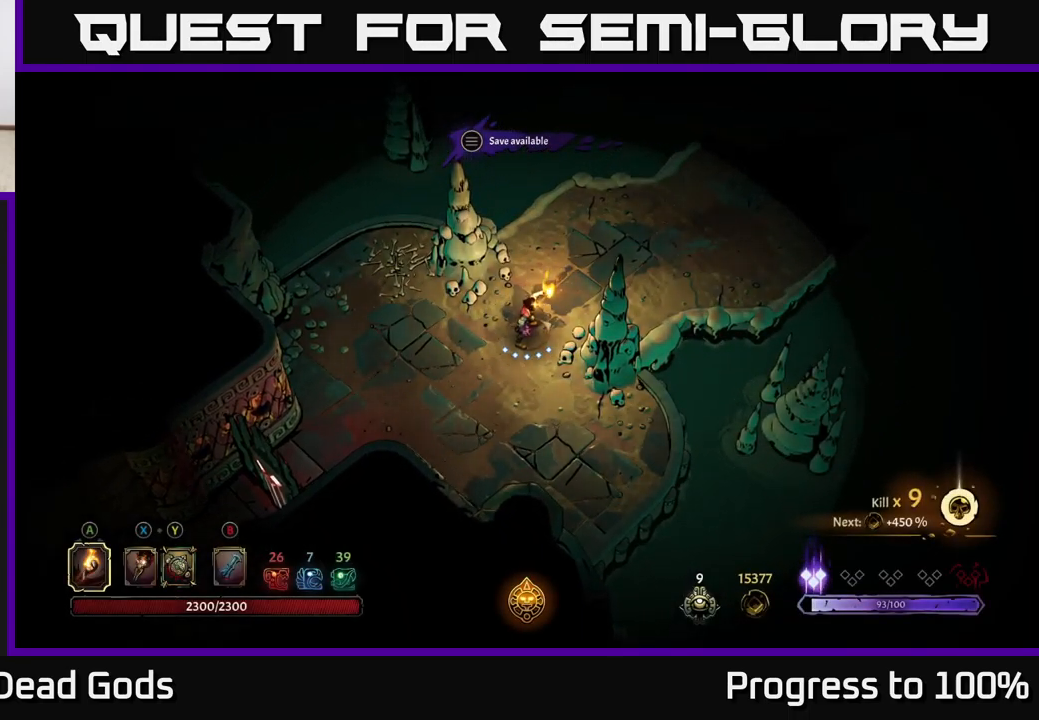
{"buttons": [], "left_stick": "center", "right_stick": "center", "events": [[217, "left_stick", "up-right"], [467, "left_stick", "center"]]}
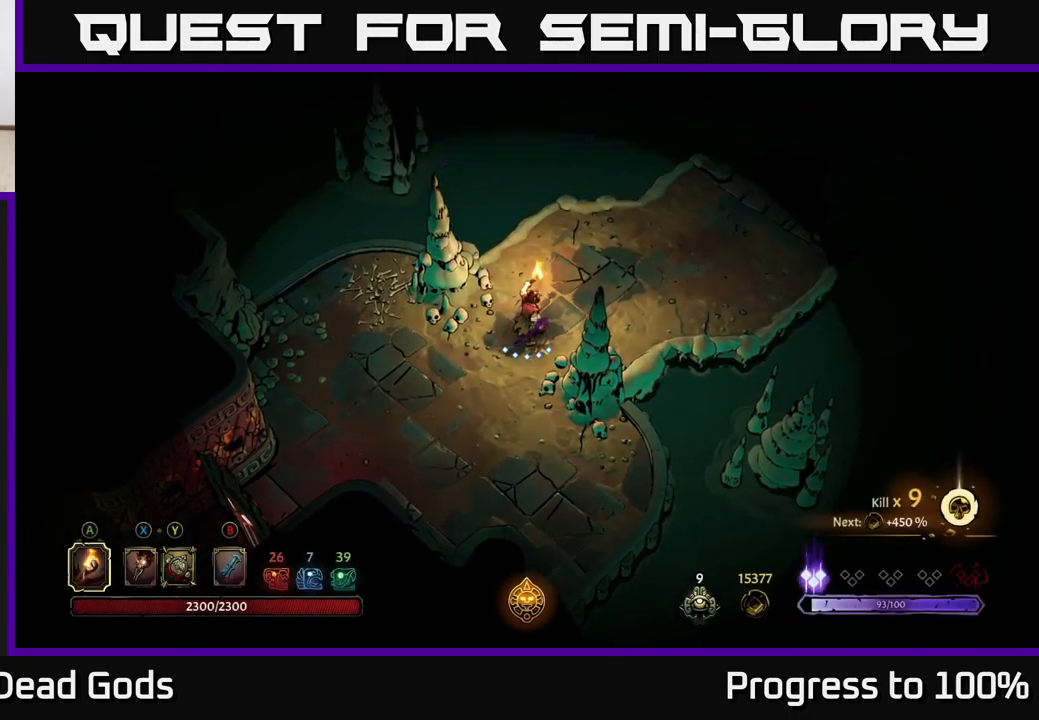
{"buttons": [], "left_stick": "center", "right_stick": "center", "events": []}
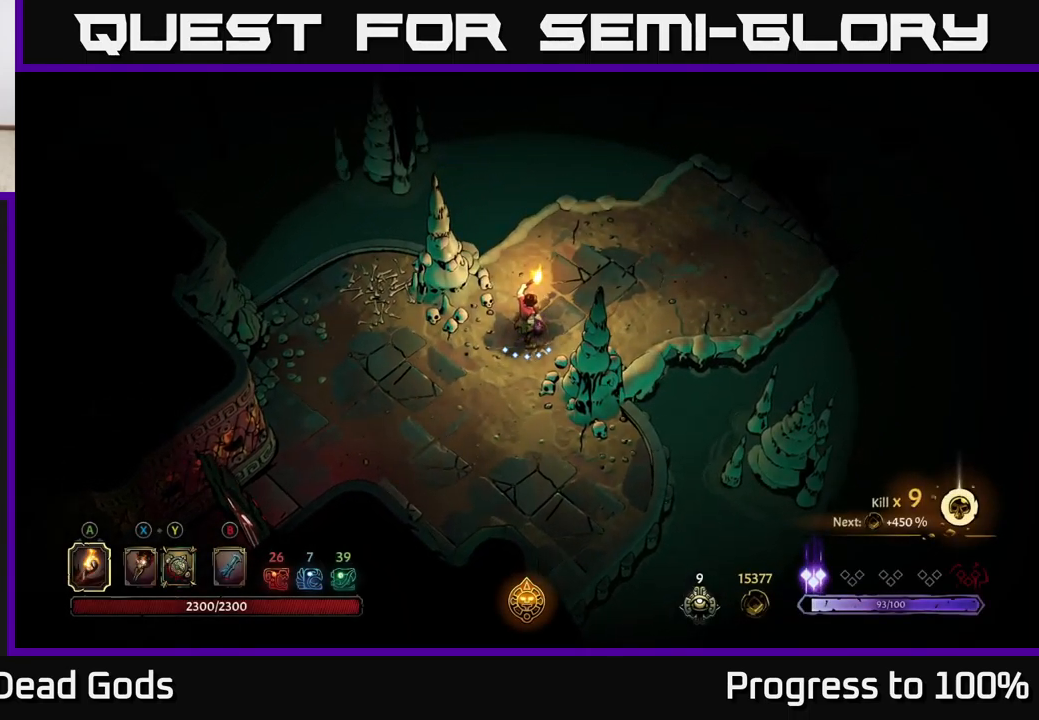
{"buttons": [], "left_stick": "center", "right_stick": "center", "events": []}
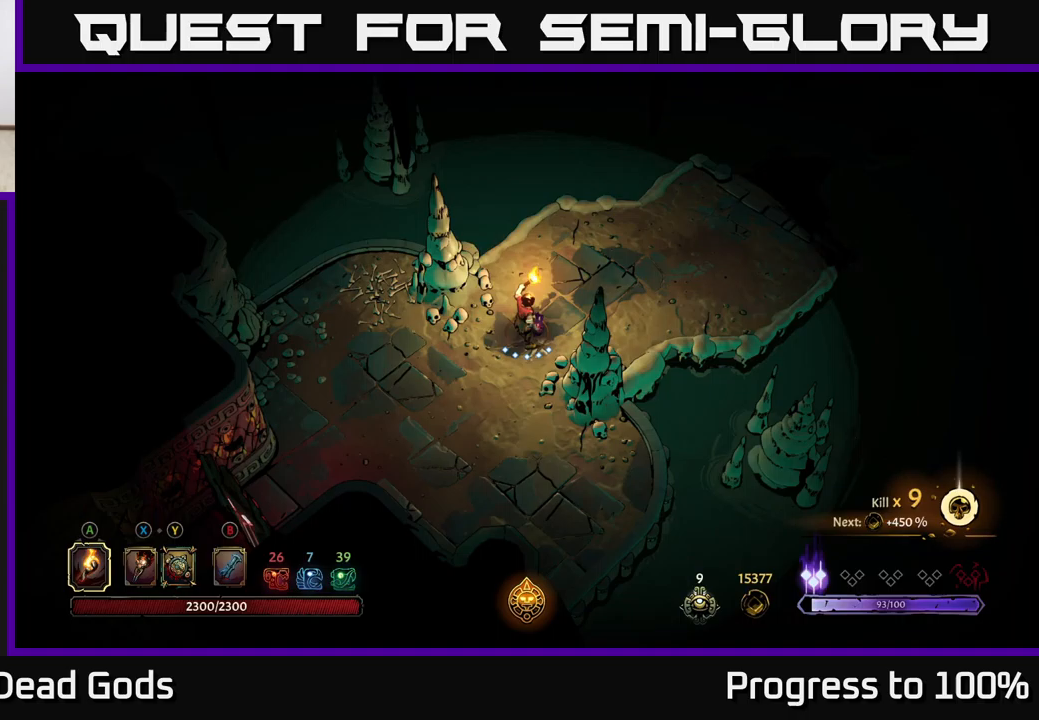
{"buttons": [], "left_stick": "up-right", "right_stick": "center", "events": [[350, "left_stick", "up-right"]]}
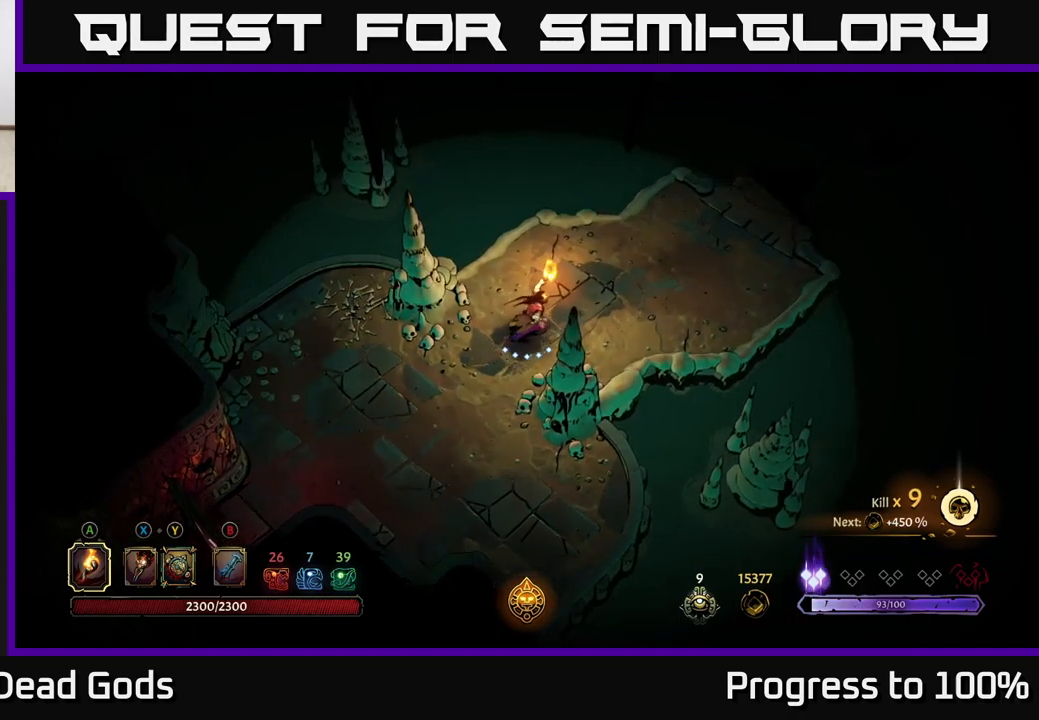
{"buttons": [], "left_stick": "up-right", "right_stick": "center", "events": []}
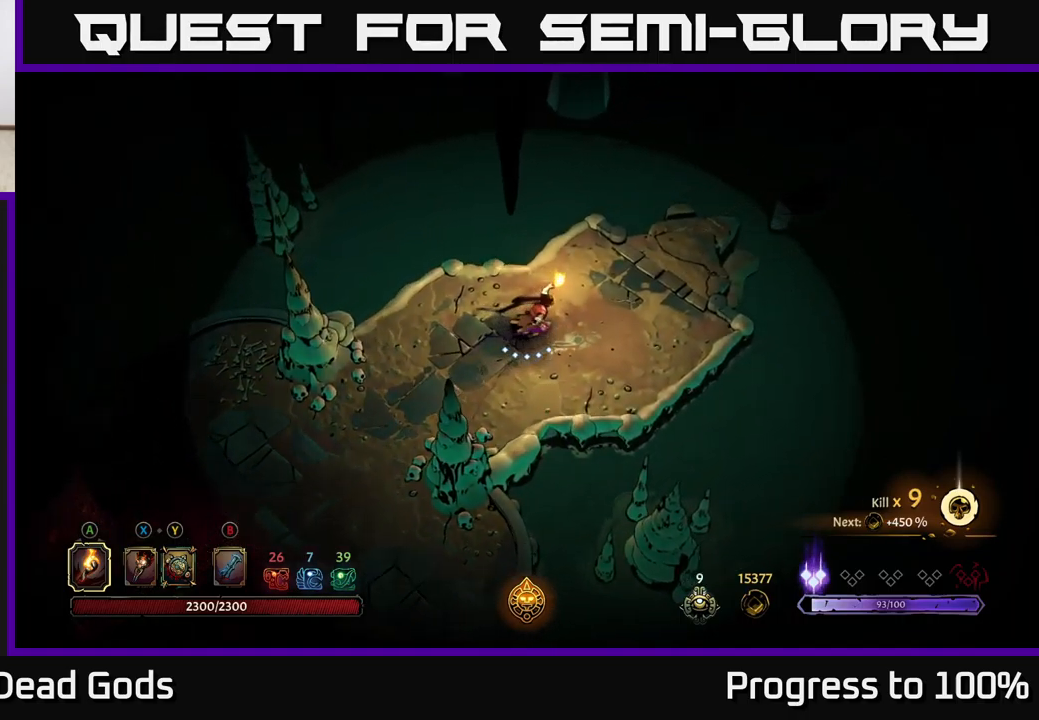
{"buttons": [], "left_stick": "up-right", "right_stick": "center", "events": []}
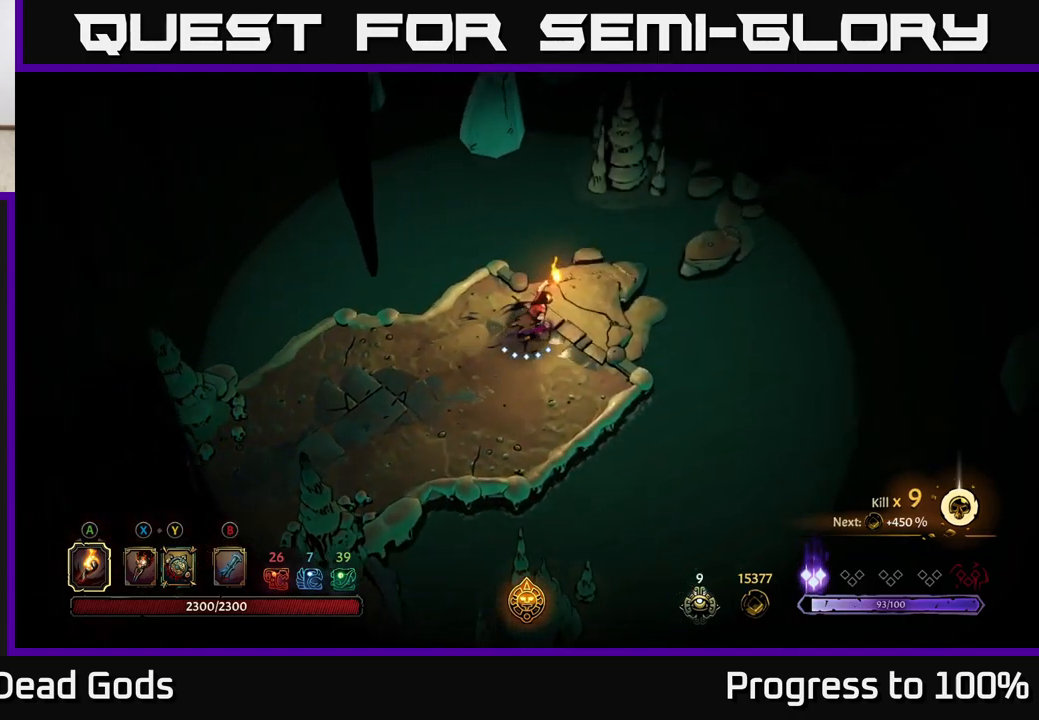
{"buttons": [], "left_stick": "center", "right_stick": "center", "events": [[133, "R1", "down"], [333, "R1", "up"], [433, "left_stick", "center"]]}
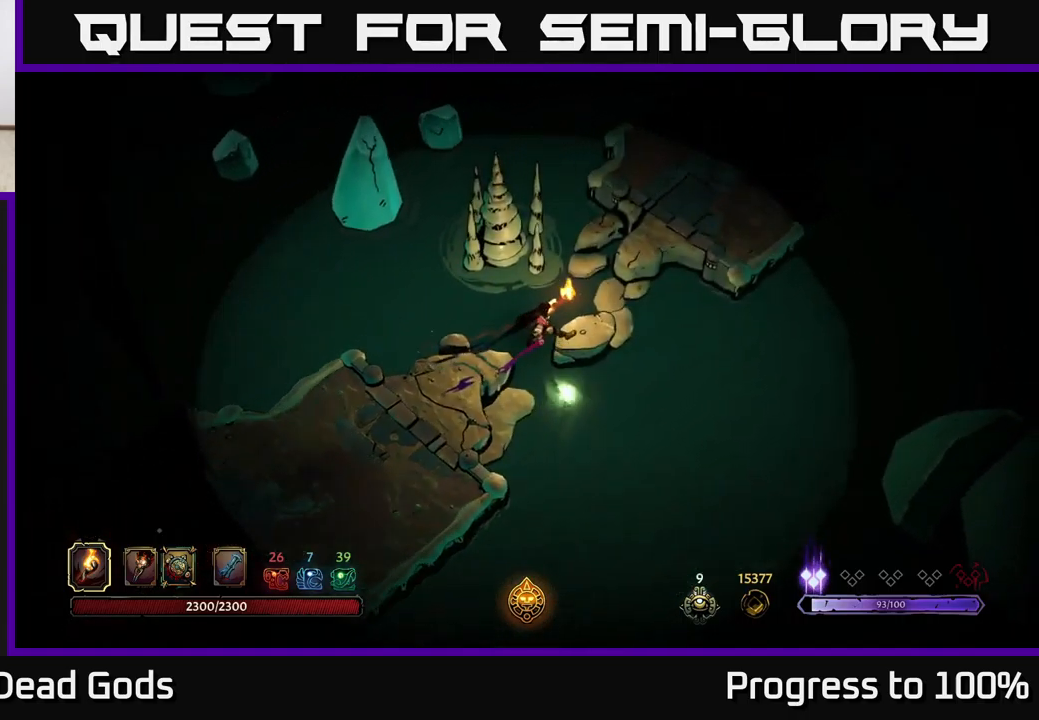
{"buttons": [], "left_stick": "center", "right_stick": "center", "events": []}